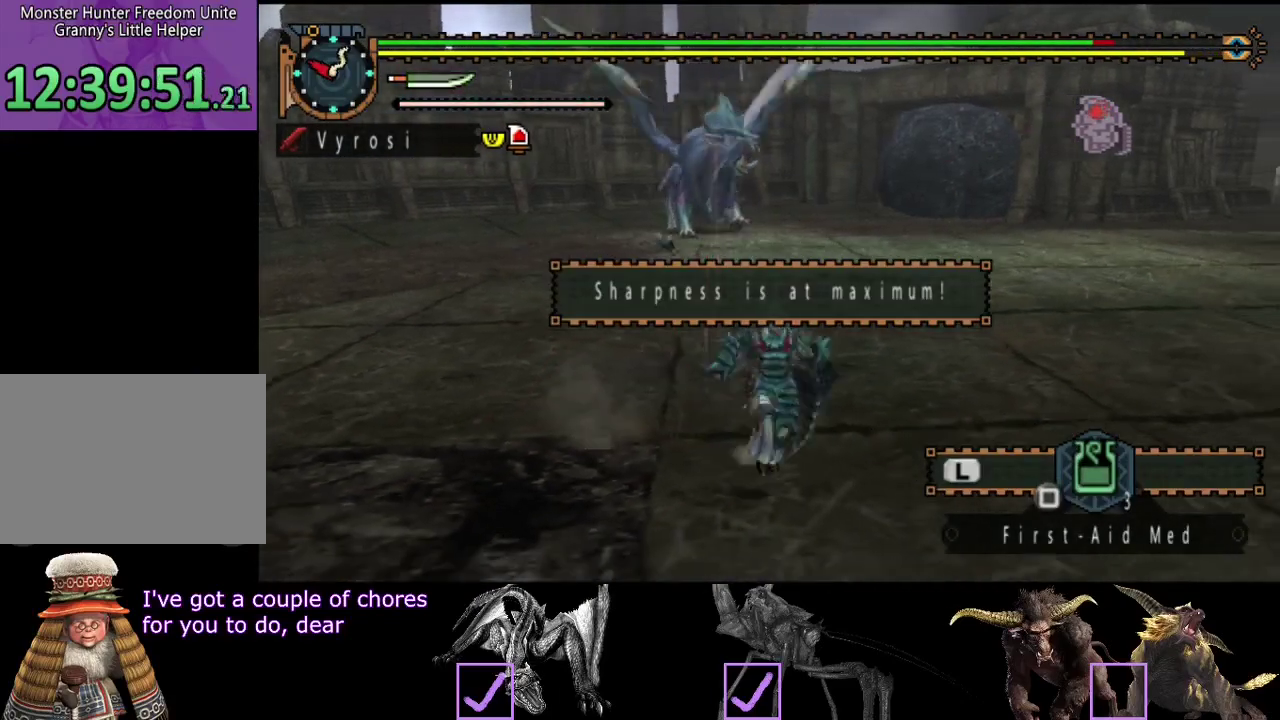
Gameplay with a controller (PlayStation layout); each line is a JSON object with the inputs held at the frame after it. "events" lists button and stick changes between this image and that frame as [ms after this image, input, new state], when the widget could be followed in between. Not read: L3 R3.
{"buttons": ["R2"], "left_stick": "up-left", "right_stick": "center", "events": [[133, "left_stick", "left"], [467, "left_stick", "up-left"]]}
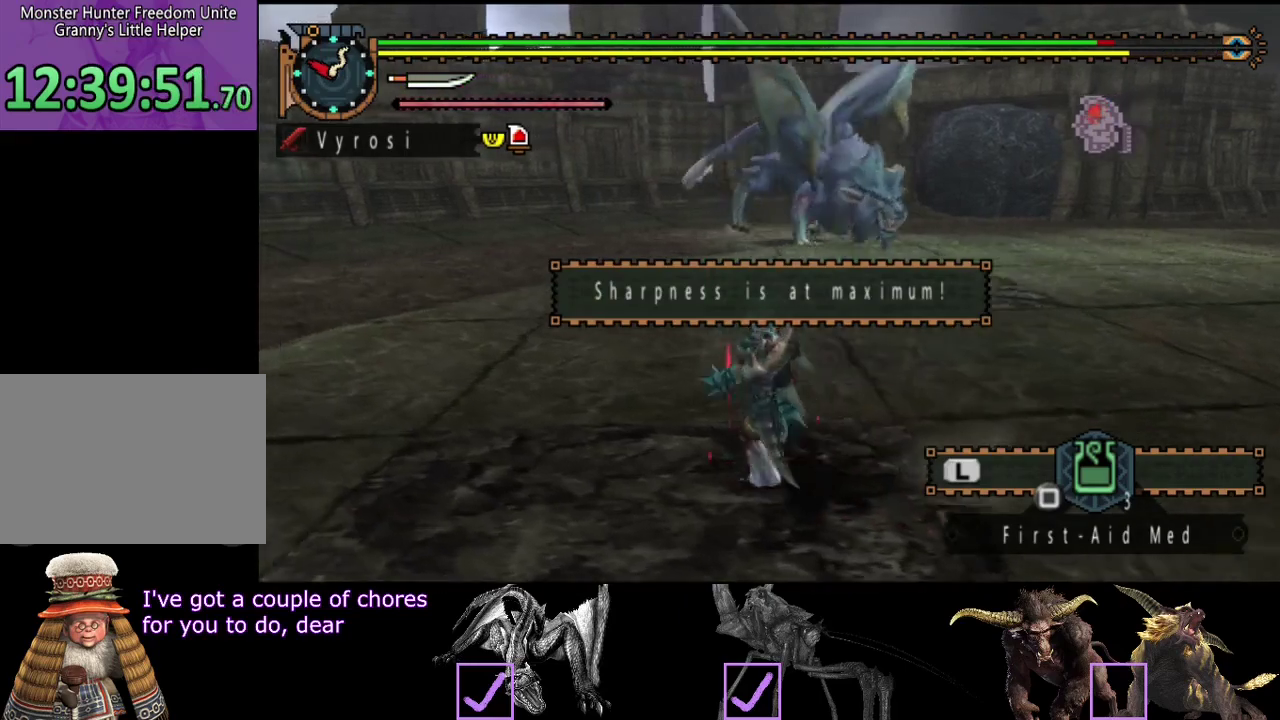
{"buttons": ["R2"], "left_stick": "up", "right_stick": "right", "events": [[83, "right_stick", "right"], [250, "left_stick", "up"]]}
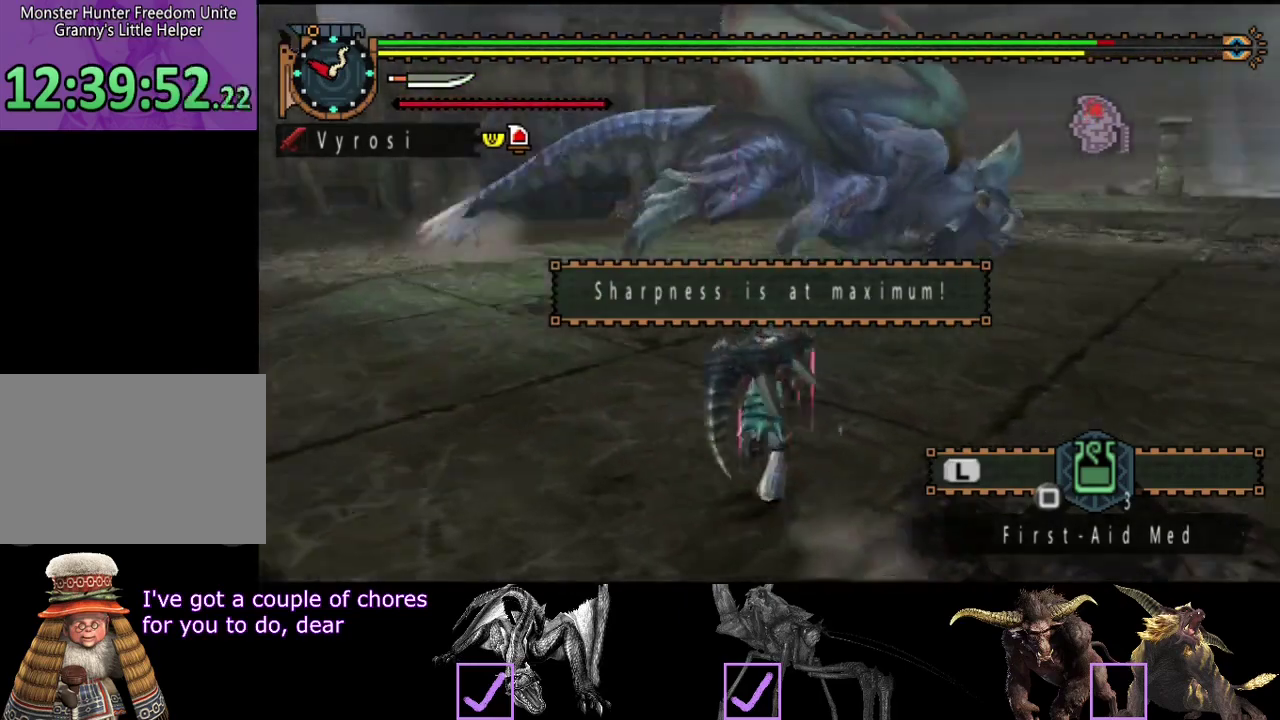
{"buttons": [], "left_stick": "up", "right_stick": "center", "events": [[217, "right_stick", "center"], [417, "R2", "up"]]}
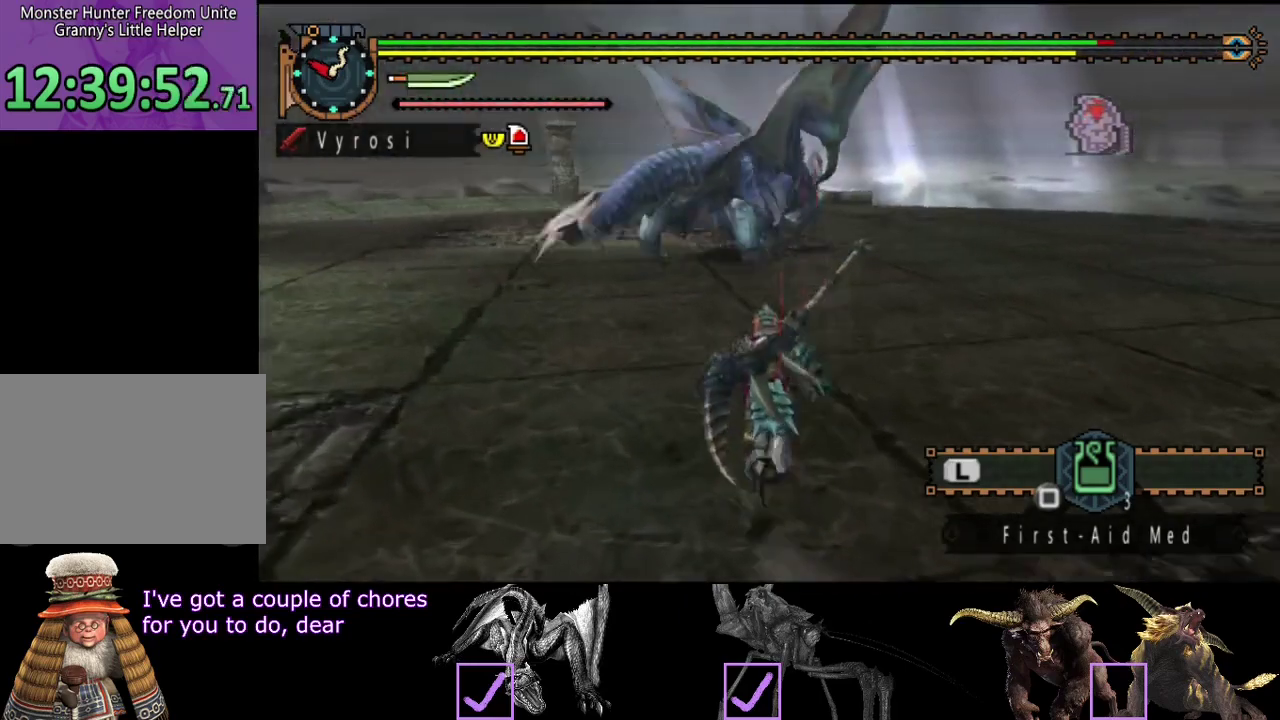
{"buttons": ["R2"], "left_stick": "up", "right_stick": "center", "events": [[217, "R2", "down"]]}
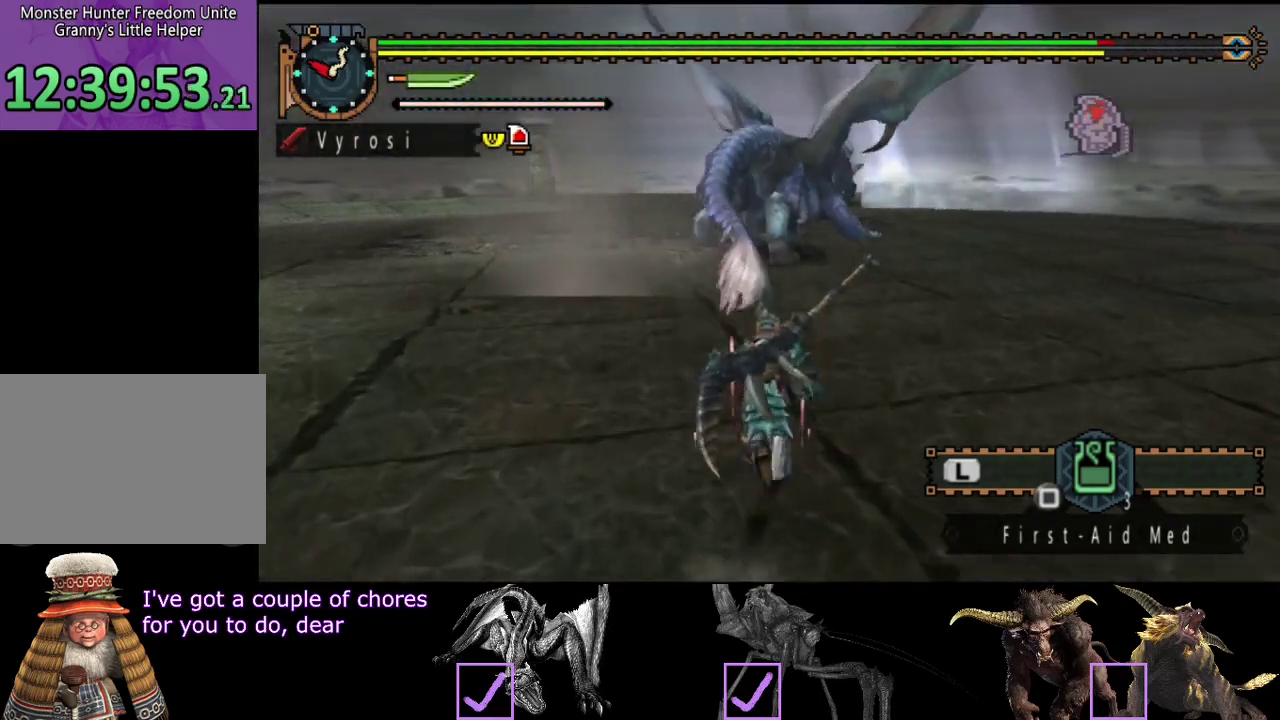
{"buttons": ["R2"], "left_stick": "up", "right_stick": "center", "events": []}
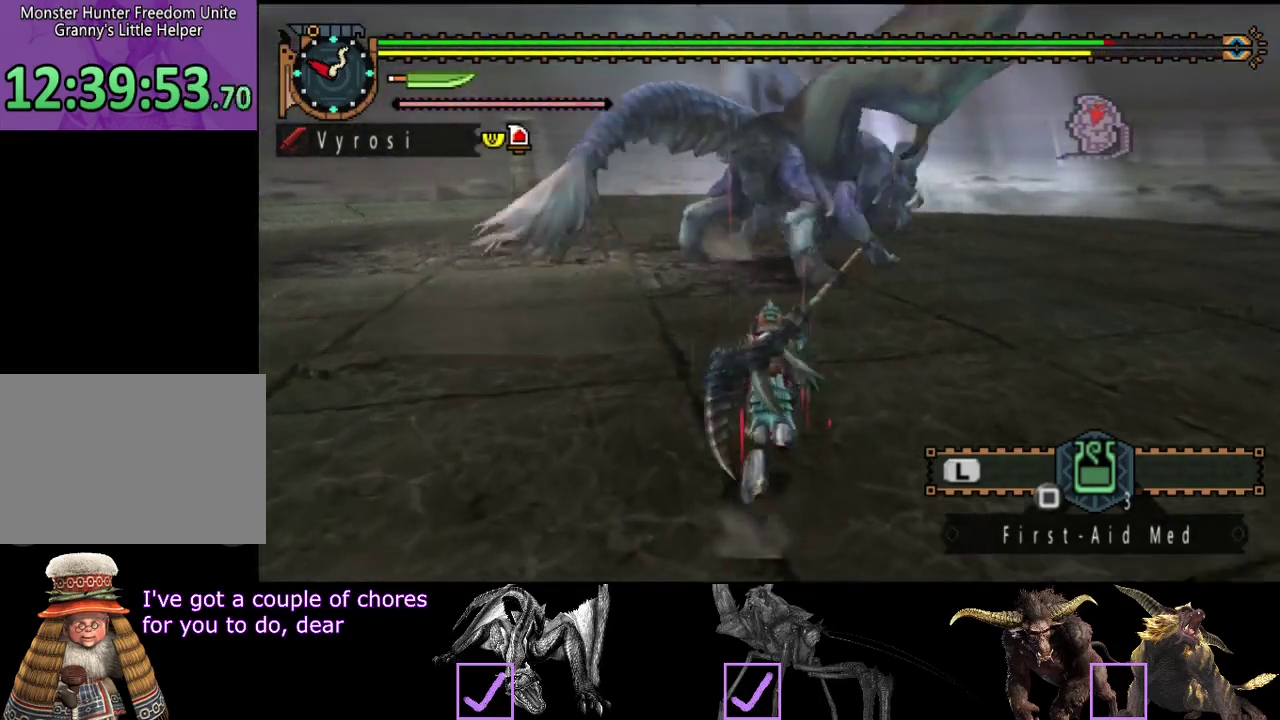
{"buttons": [], "left_stick": "up", "right_stick": "center", "events": [[267, "CIRCLE", "down"], [300, "TRIANGLE", "down"], [433, "TRIANGLE", "up"], [467, "CIRCLE", "up"], [467, "R2", "up"]]}
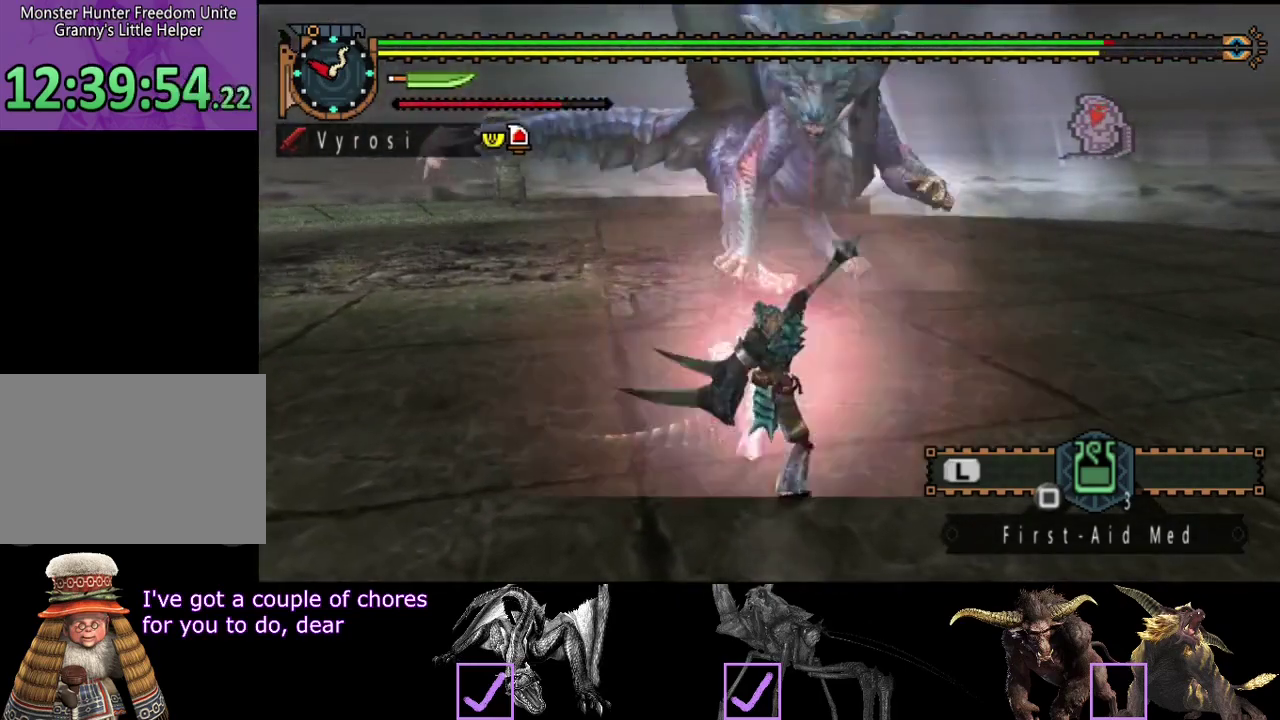
{"buttons": [], "left_stick": "up", "right_stick": "center", "events": []}
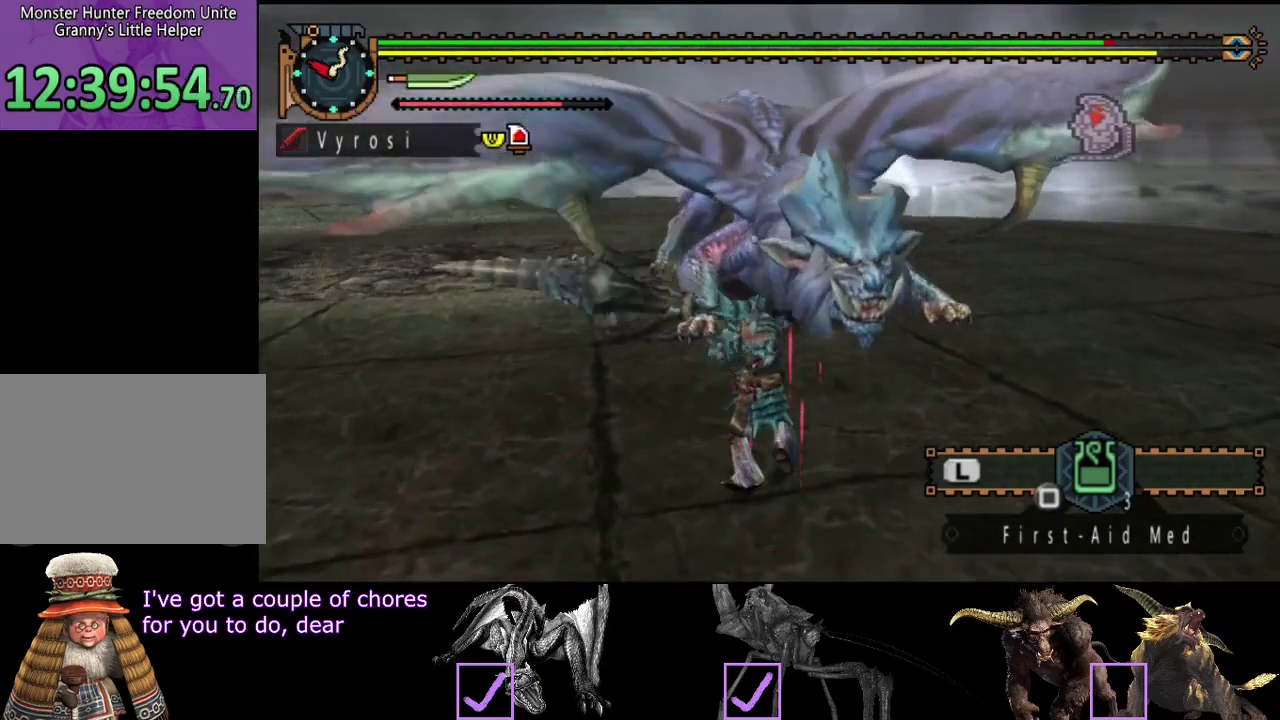
{"buttons": [], "left_stick": "left", "right_stick": "center", "events": [[150, "left_stick", "center"], [317, "left_stick", "left"]]}
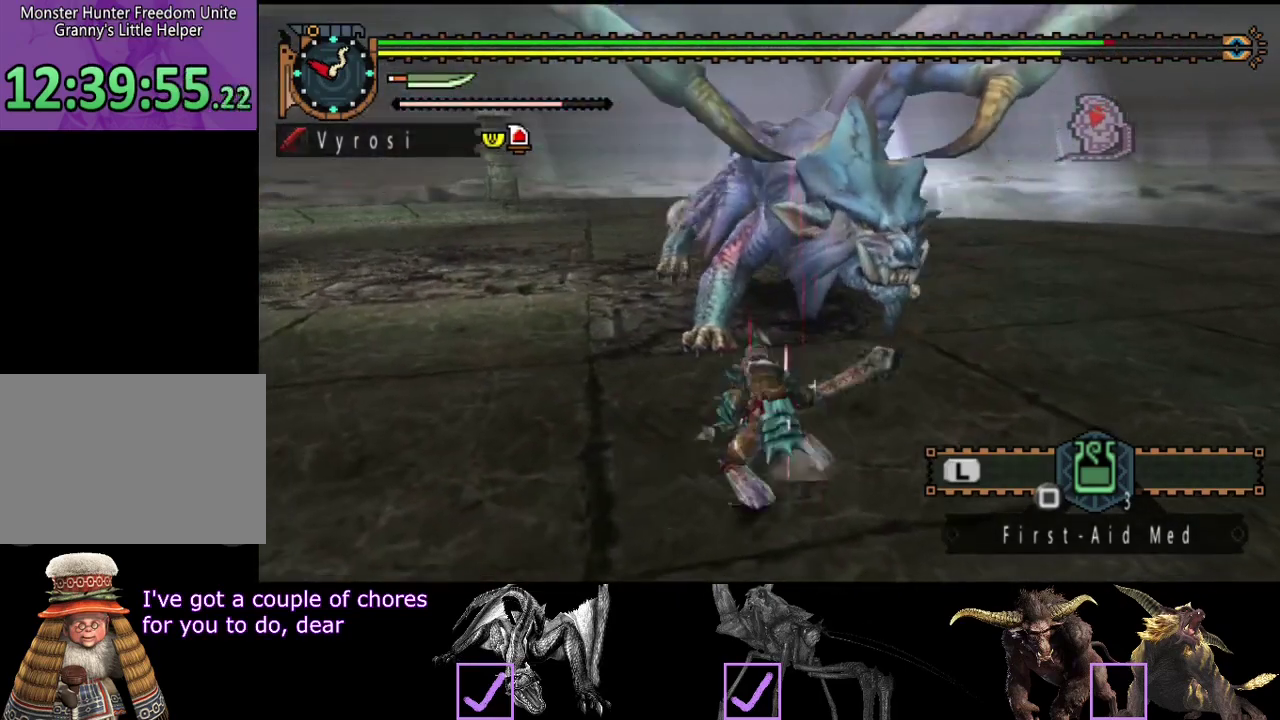
{"buttons": [], "left_stick": "center", "right_stick": "right", "events": [[350, "left_stick", "center"], [450, "right_stick", "right"]]}
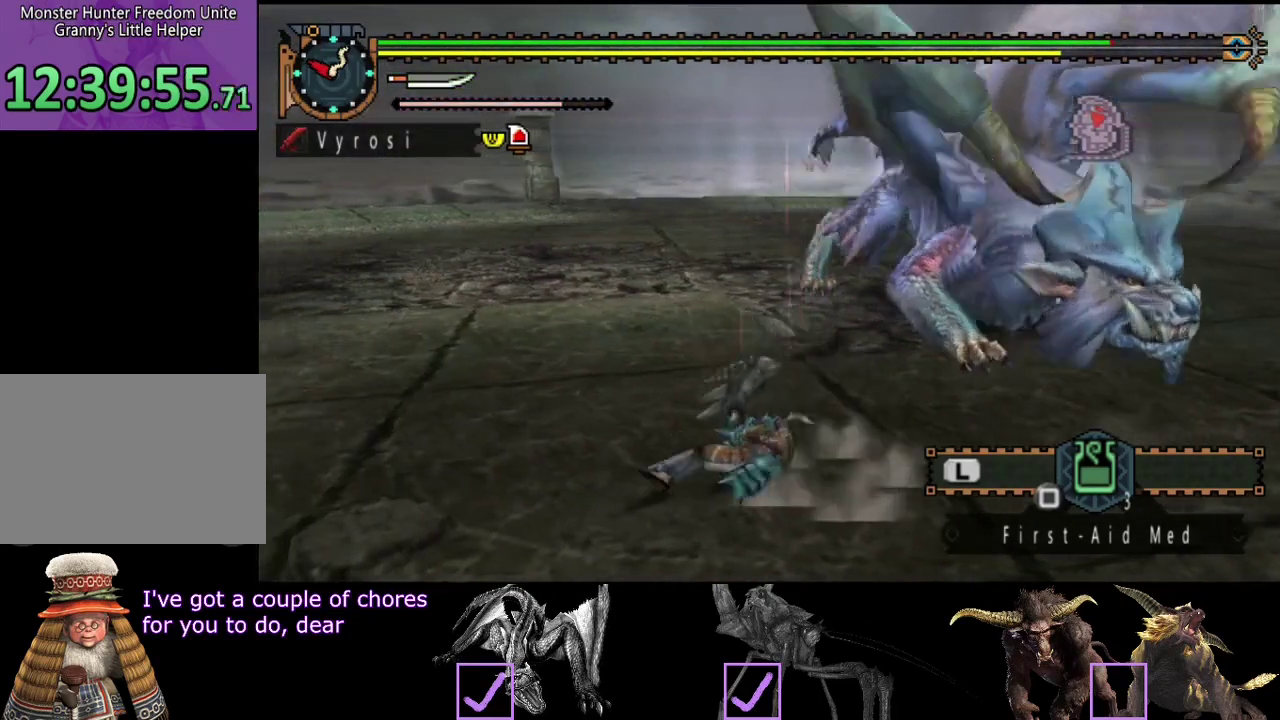
{"buttons": [], "left_stick": "up", "right_stick": "right", "events": [[117, "left_stick", "up-right"], [483, "left_stick", "up"]]}
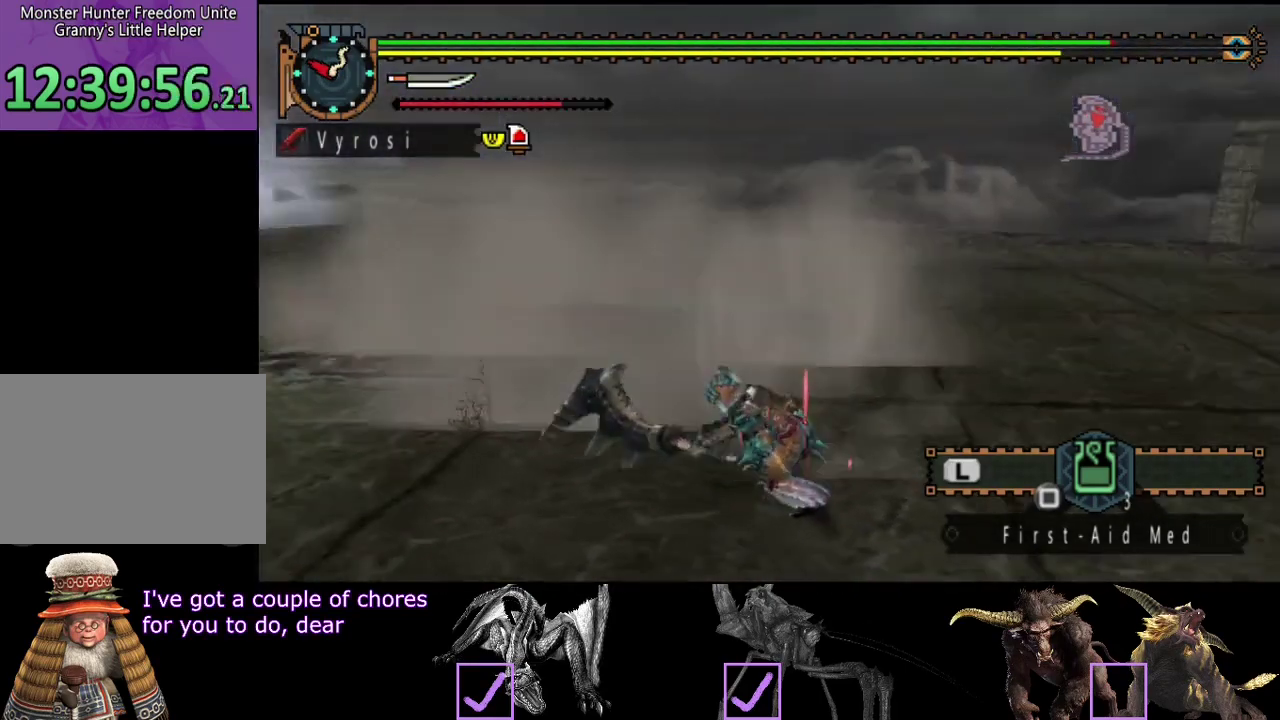
{"buttons": [], "left_stick": "up", "right_stick": "center", "events": [[150, "right_stick", "center"], [400, "SQUARE", "down"], [500, "SQUARE", "up"]]}
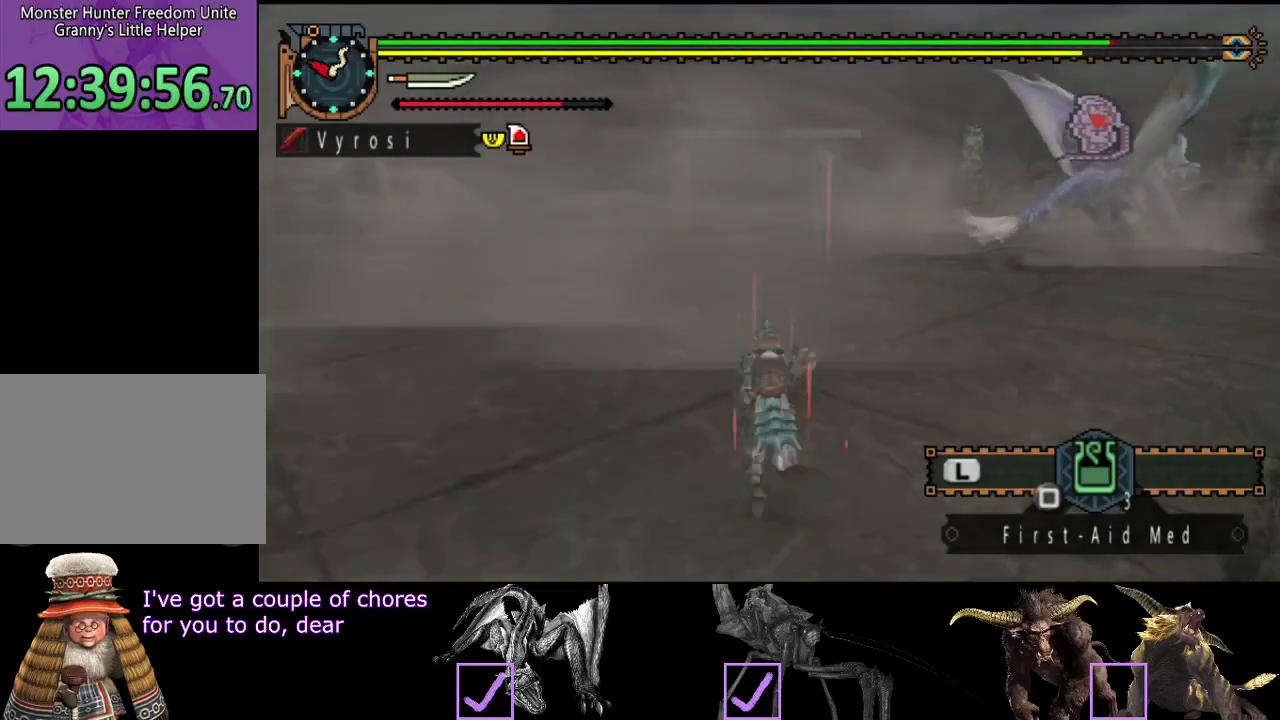
{"buttons": ["R2"], "left_stick": "center", "right_stick": "center", "events": [[33, "left_stick", "center"], [300, "right_stick", "right"], [467, "right_stick", "center"], [500, "R2", "down"]]}
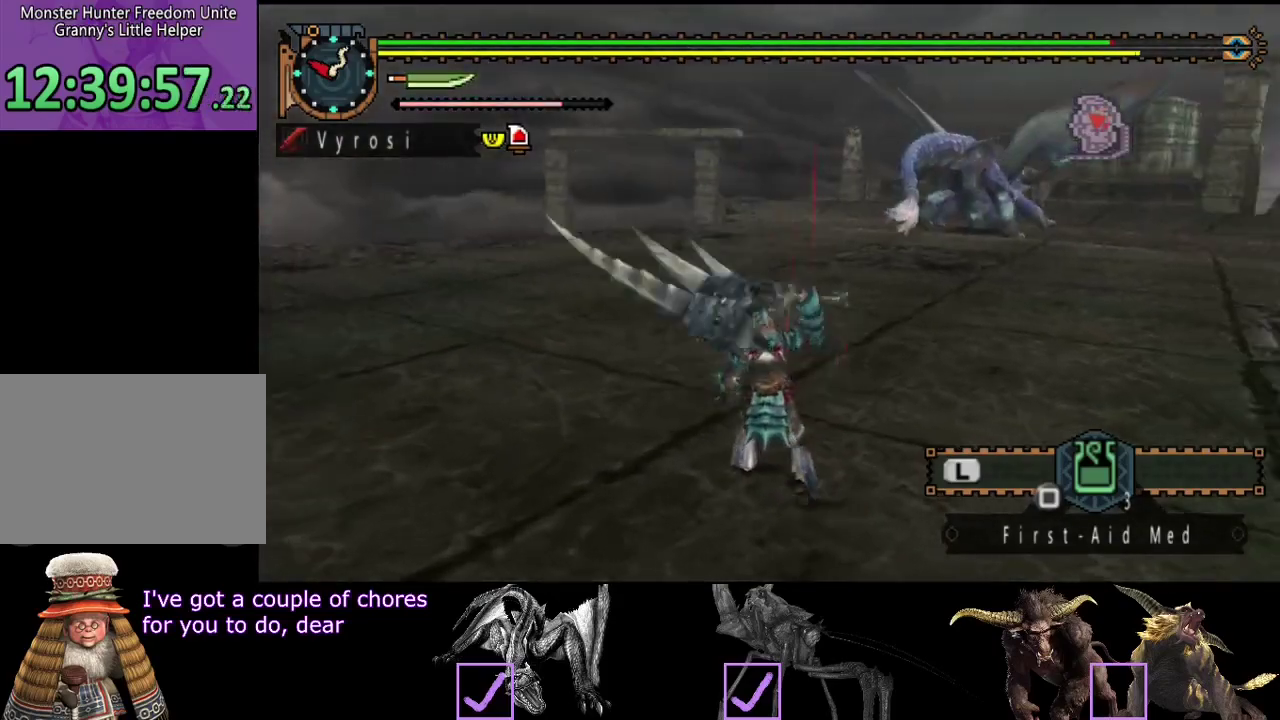
{"buttons": ["R2"], "left_stick": "up-left", "right_stick": "right", "events": [[133, "left_stick", "up"], [417, "right_stick", "right"], [483, "left_stick", "up-left"]]}
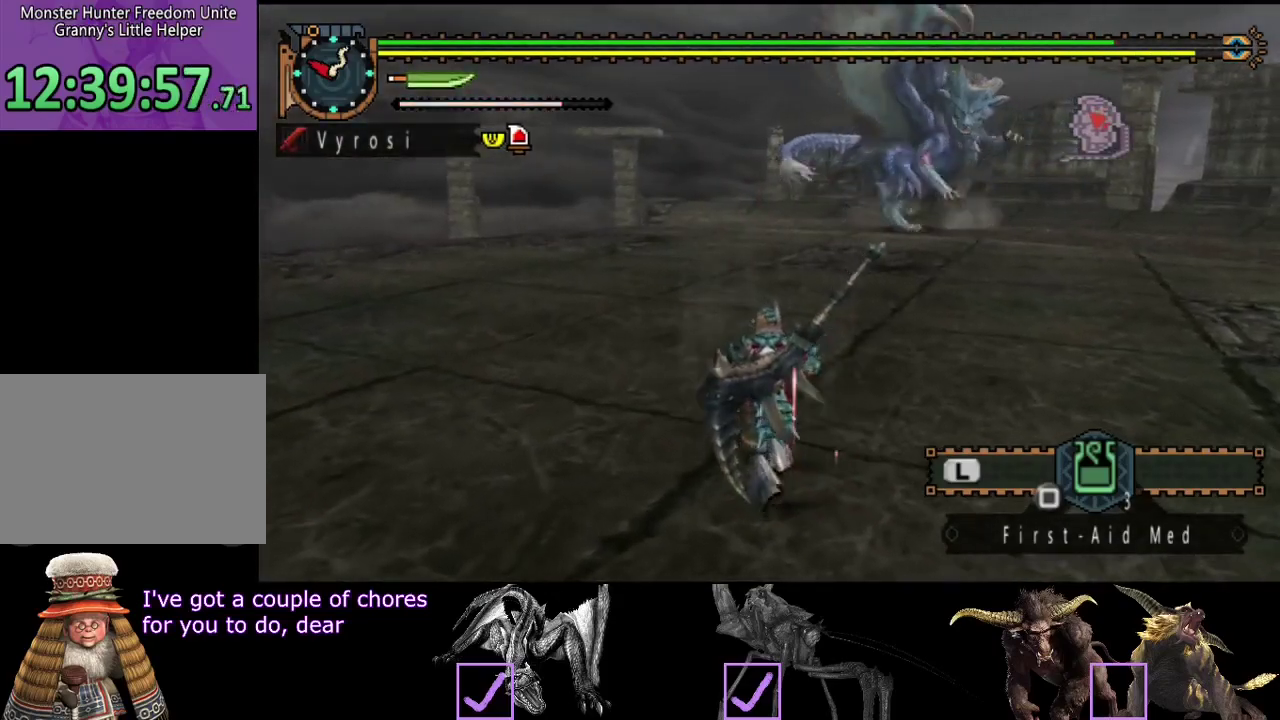
{"buttons": ["R2"], "left_stick": "up-left", "right_stick": "center", "events": [[100, "right_stick", "center"]]}
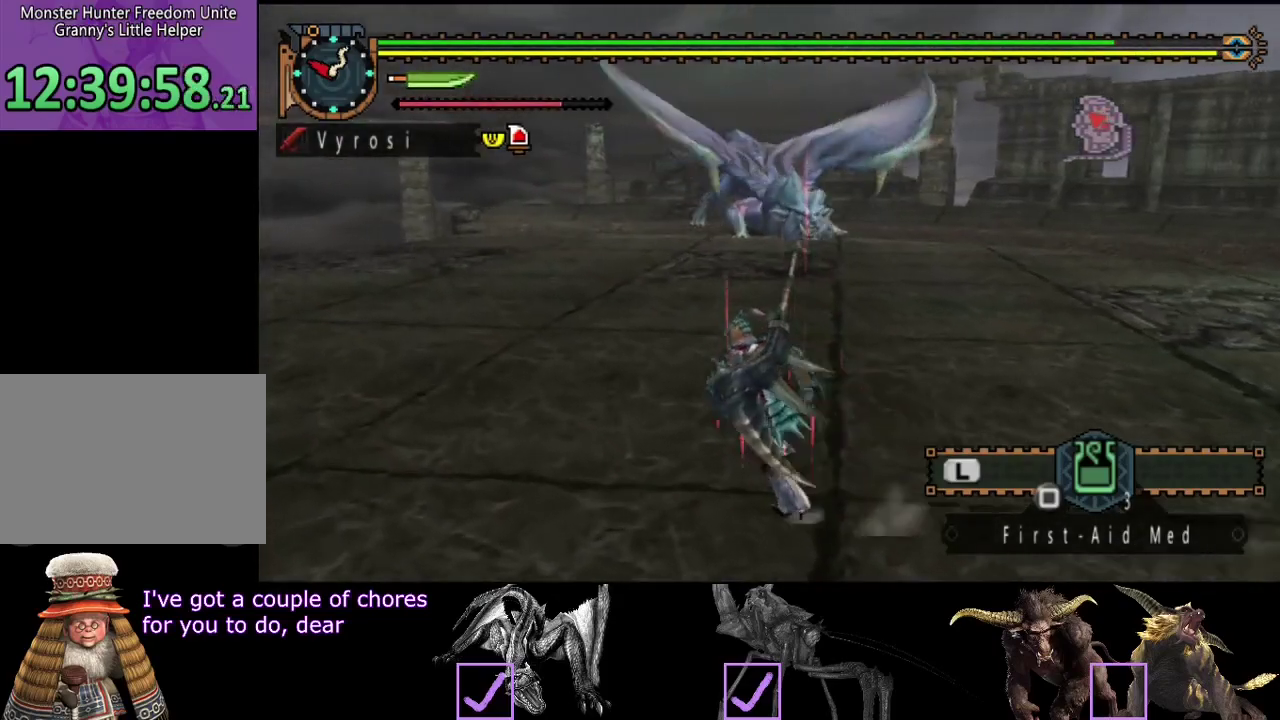
{"buttons": ["R2"], "left_stick": "up-left", "right_stick": "center", "events": []}
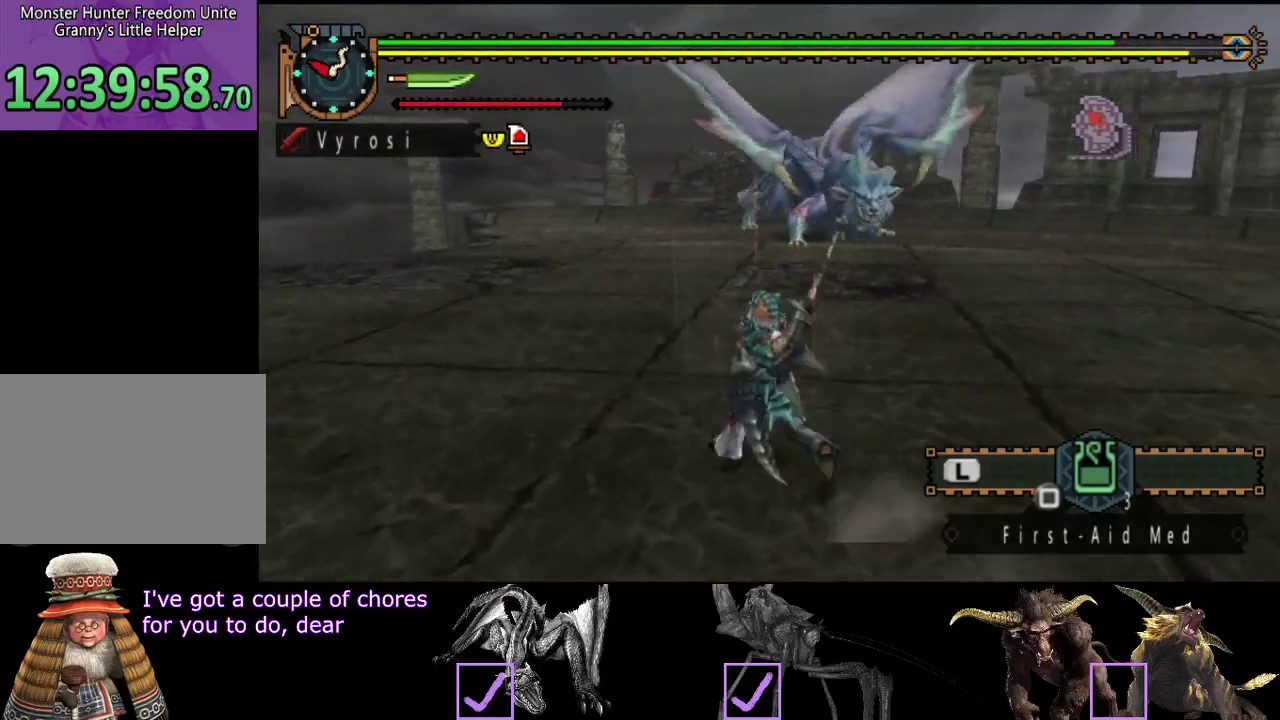
{"buttons": ["R2"], "left_stick": "up-left", "right_stick": "center", "events": []}
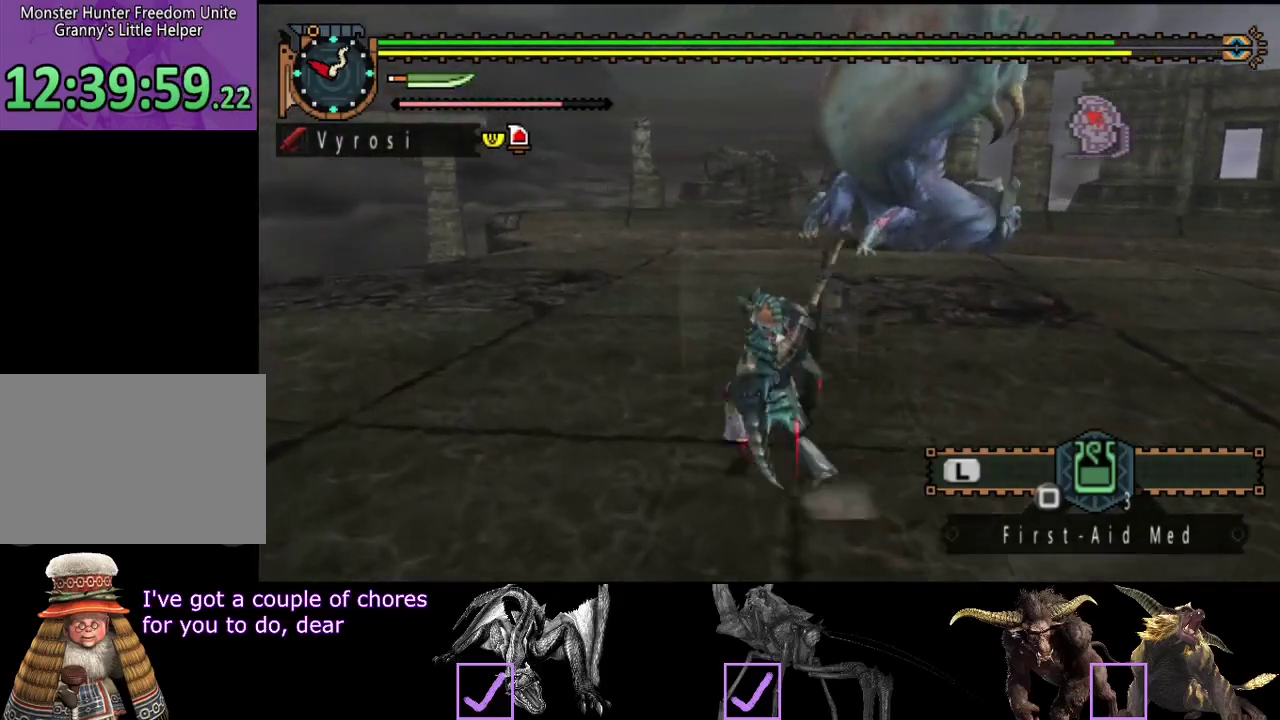
{"buttons": ["R2"], "left_stick": "up-left", "right_stick": "center", "events": [[50, "right_stick", "right"], [250, "right_stick", "center"]]}
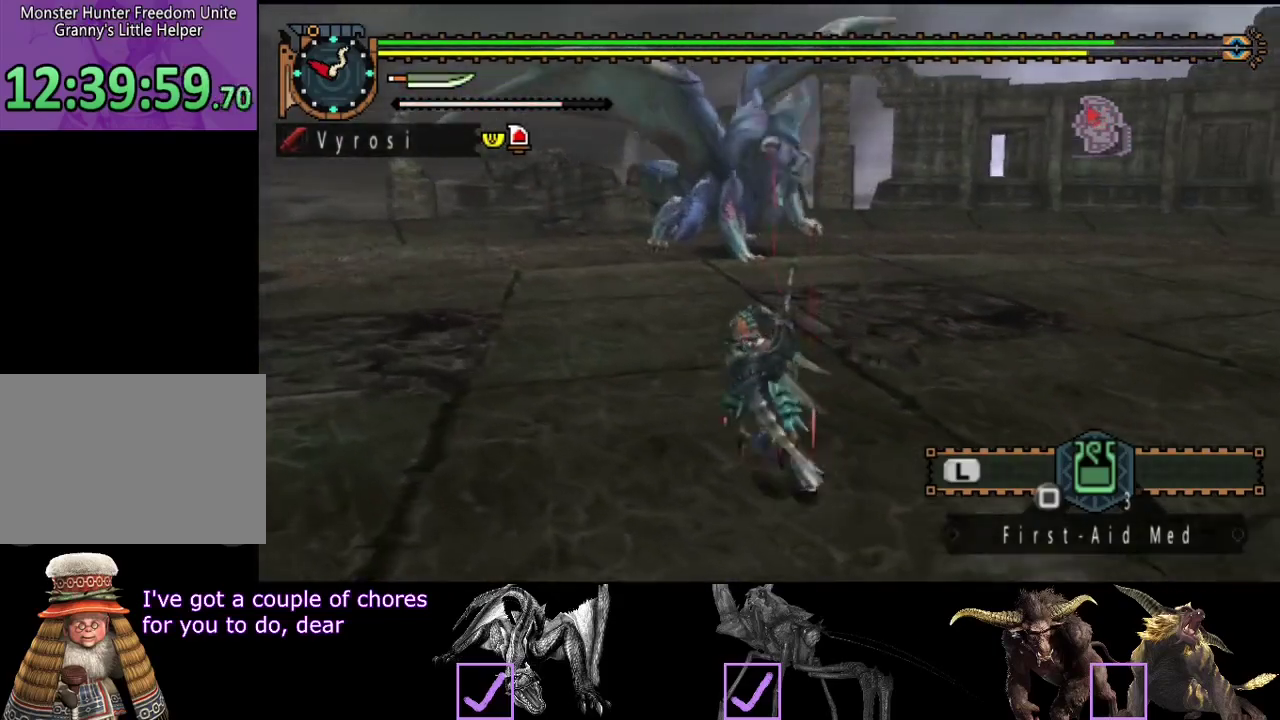
{"buttons": ["R2"], "left_stick": "up-left", "right_stick": "center", "events": [[267, "right_stick", "right"], [467, "right_stick", "center"]]}
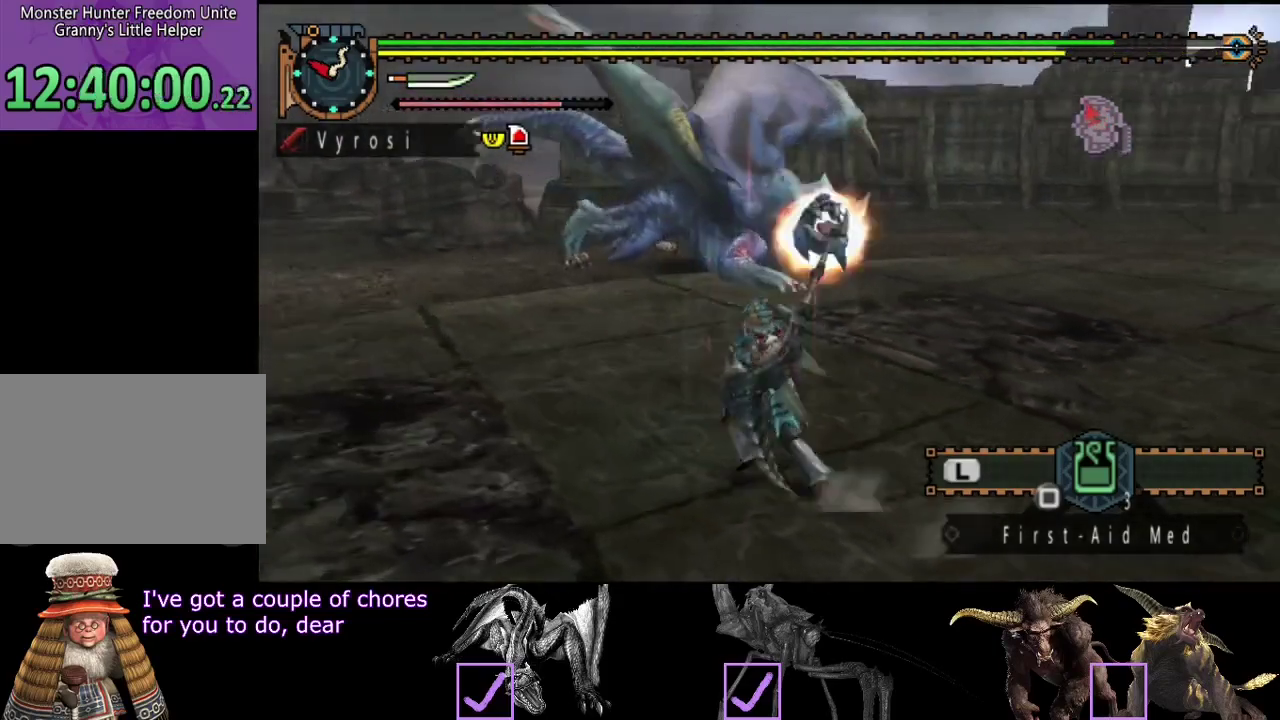
{"buttons": ["R2"], "left_stick": "up-left", "right_stick": "center", "events": []}
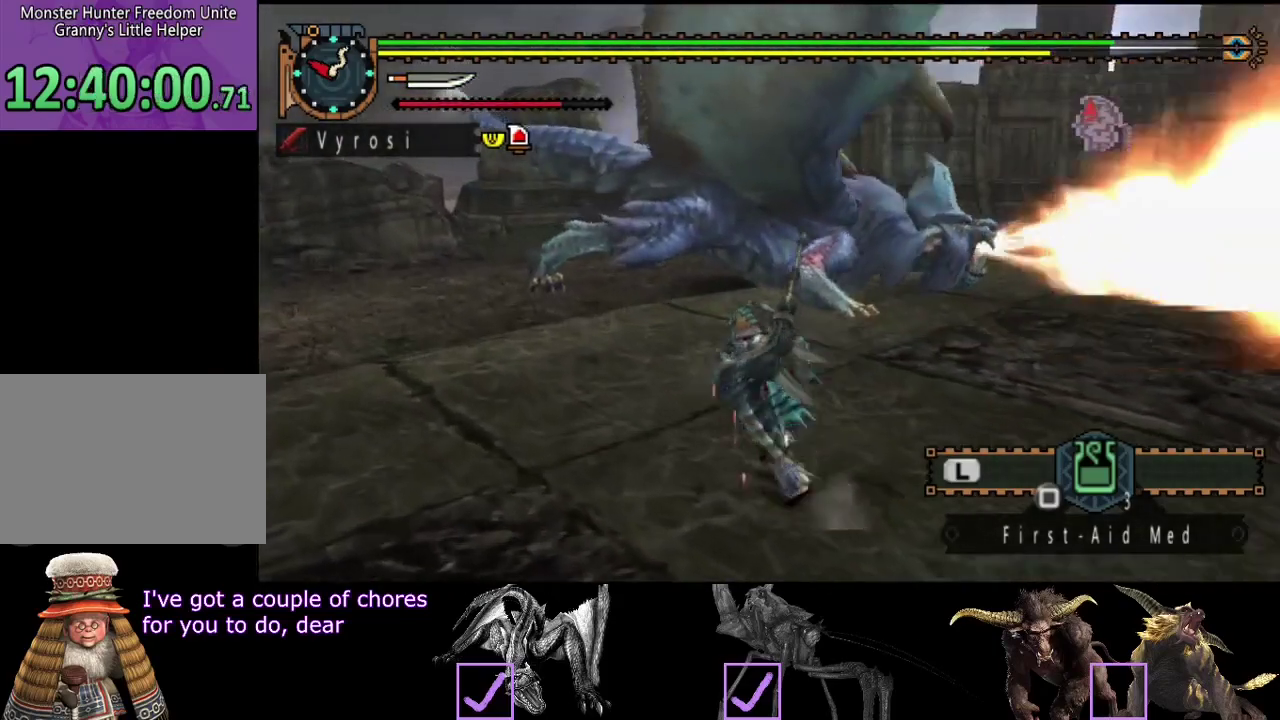
{"buttons": [], "left_stick": "center", "right_stick": "center", "events": [[33, "left_stick", "up"], [100, "R2", "up"], [300, "left_stick", "center"]]}
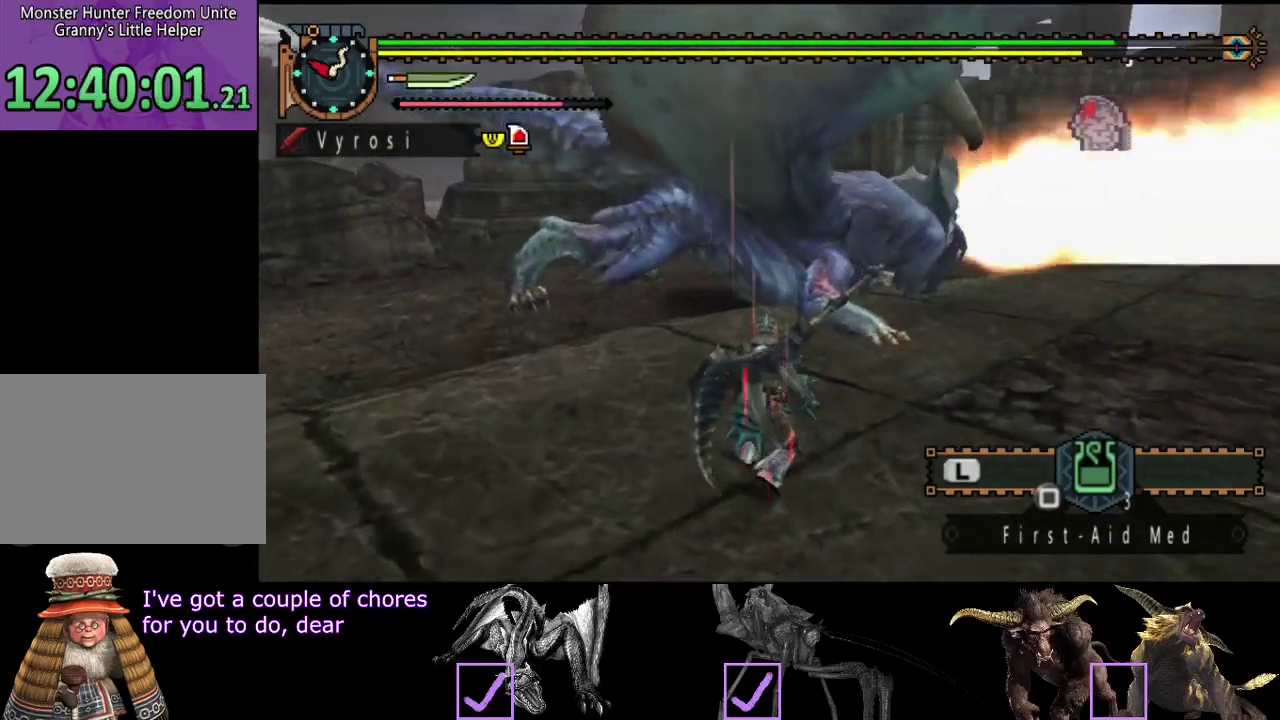
{"buttons": [], "left_stick": "right", "right_stick": "center", "events": [[317, "left_stick", "right"]]}
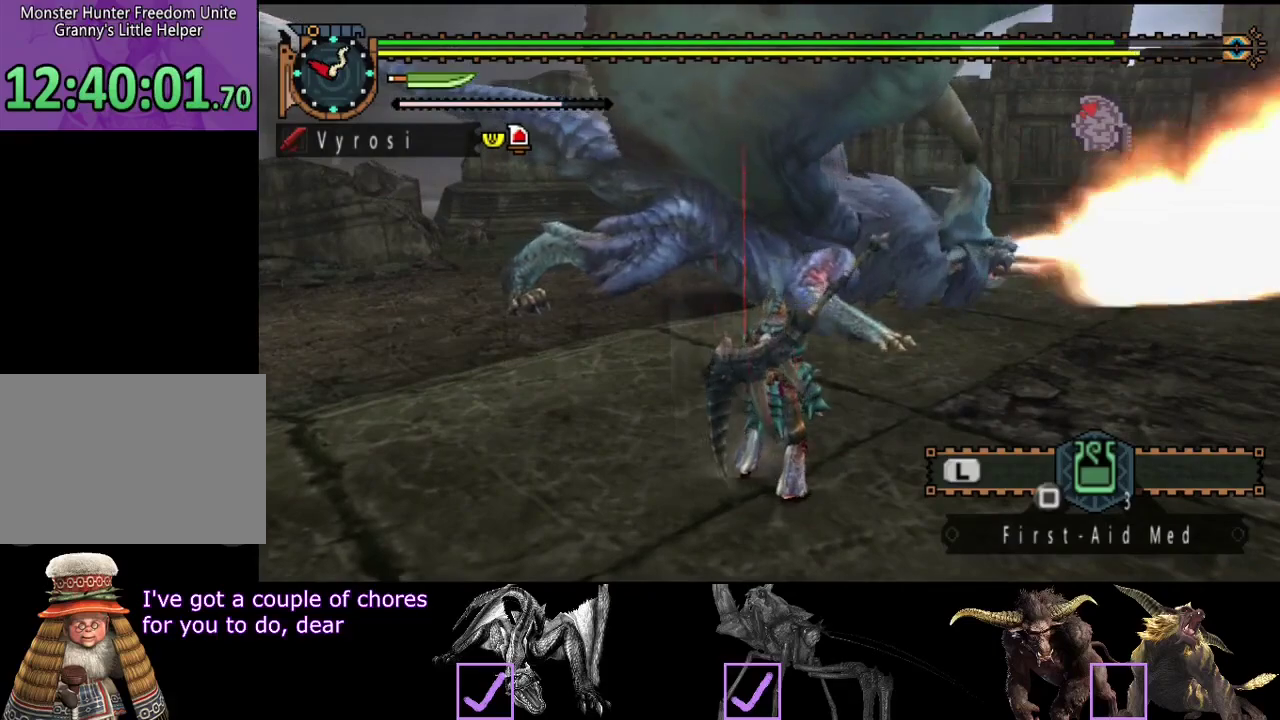
{"buttons": [], "left_stick": "center", "right_stick": "center", "events": [[350, "left_stick", "center"]]}
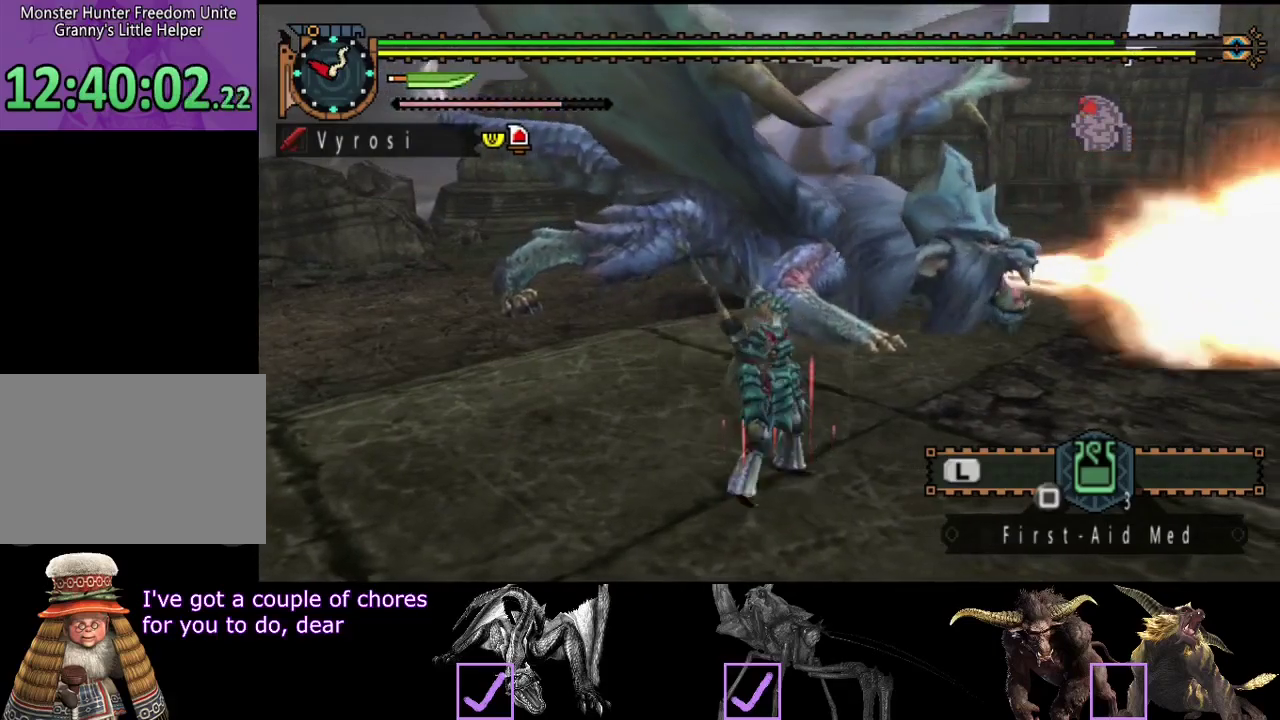
{"buttons": [], "left_stick": "center", "right_stick": "center", "events": []}
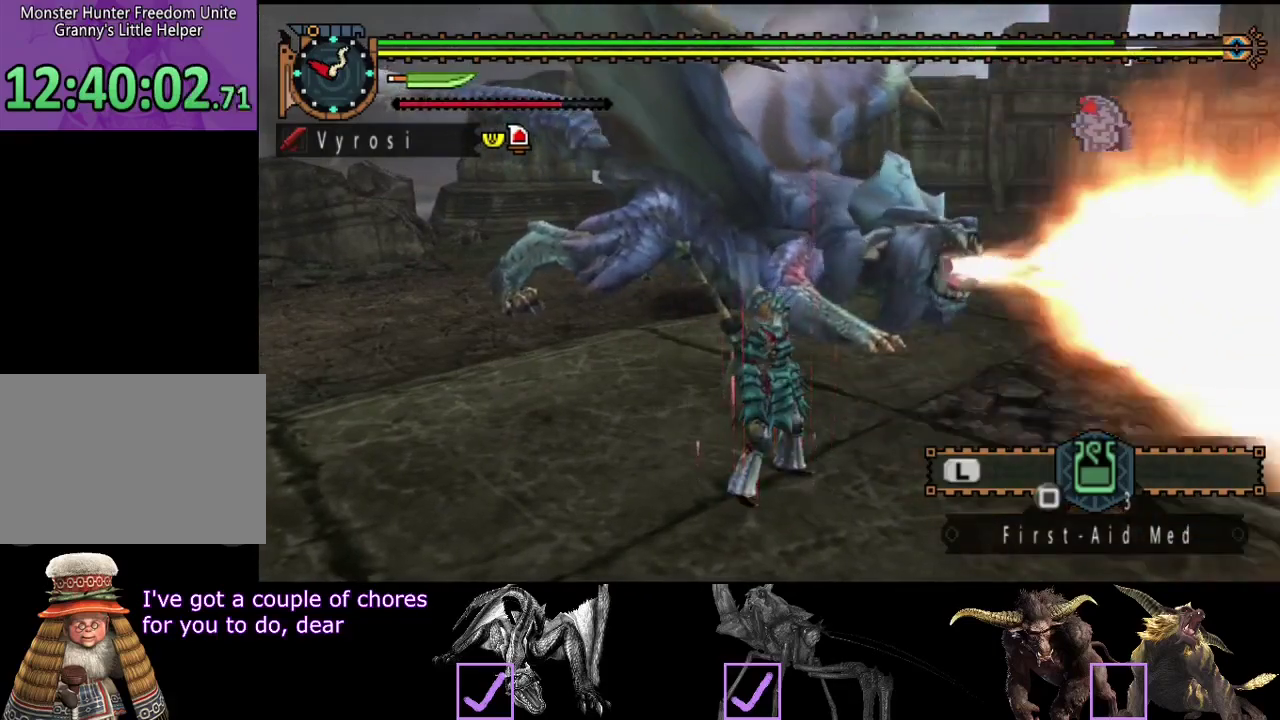
{"buttons": ["R2"], "left_stick": "right", "right_stick": "left", "events": [[33, "R2", "down"], [33, "left_stick", "right"], [400, "right_stick", "left"]]}
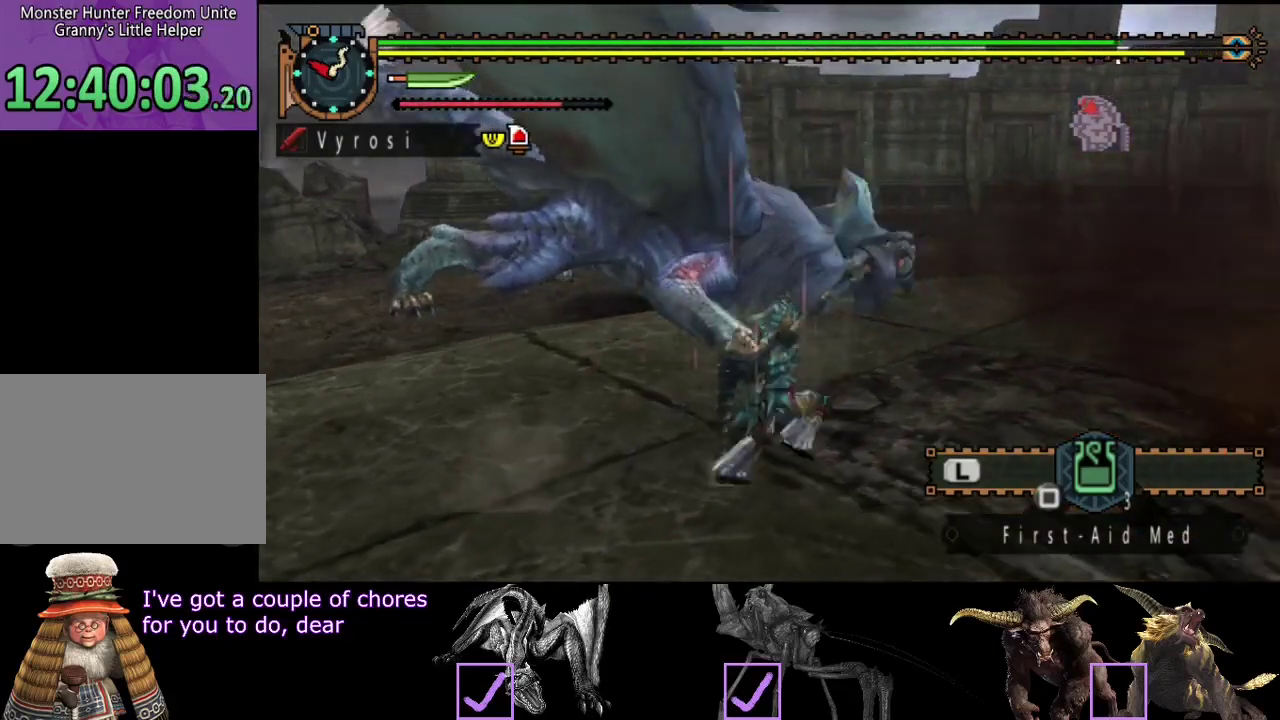
{"buttons": [], "left_stick": "up", "right_stick": "center", "events": [[100, "right_stick", "center"], [483, "R2", "up"], [483, "left_stick", "up"]]}
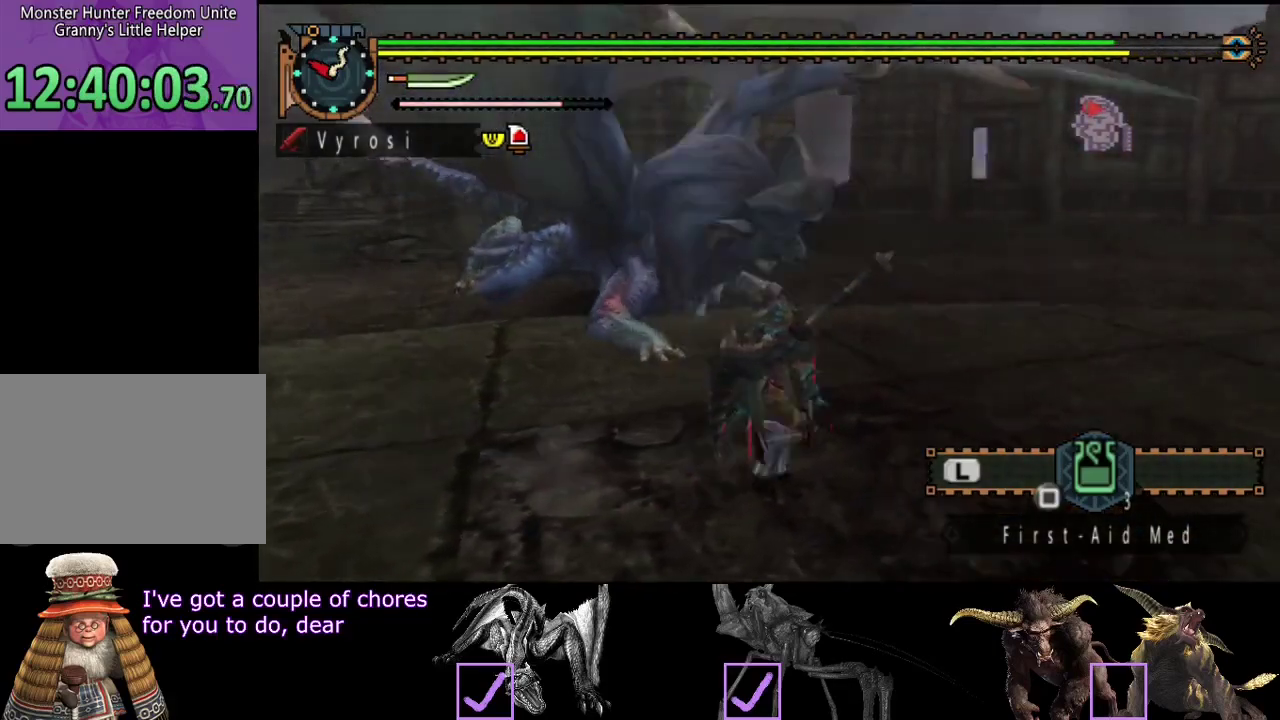
{"buttons": [], "left_stick": "up", "right_stick": "center", "events": [[83, "TRIANGLE", "down"], [150, "TRIANGLE", "up"], [217, "TRIANGLE", "down"], [283, "TRIANGLE", "up"]]}
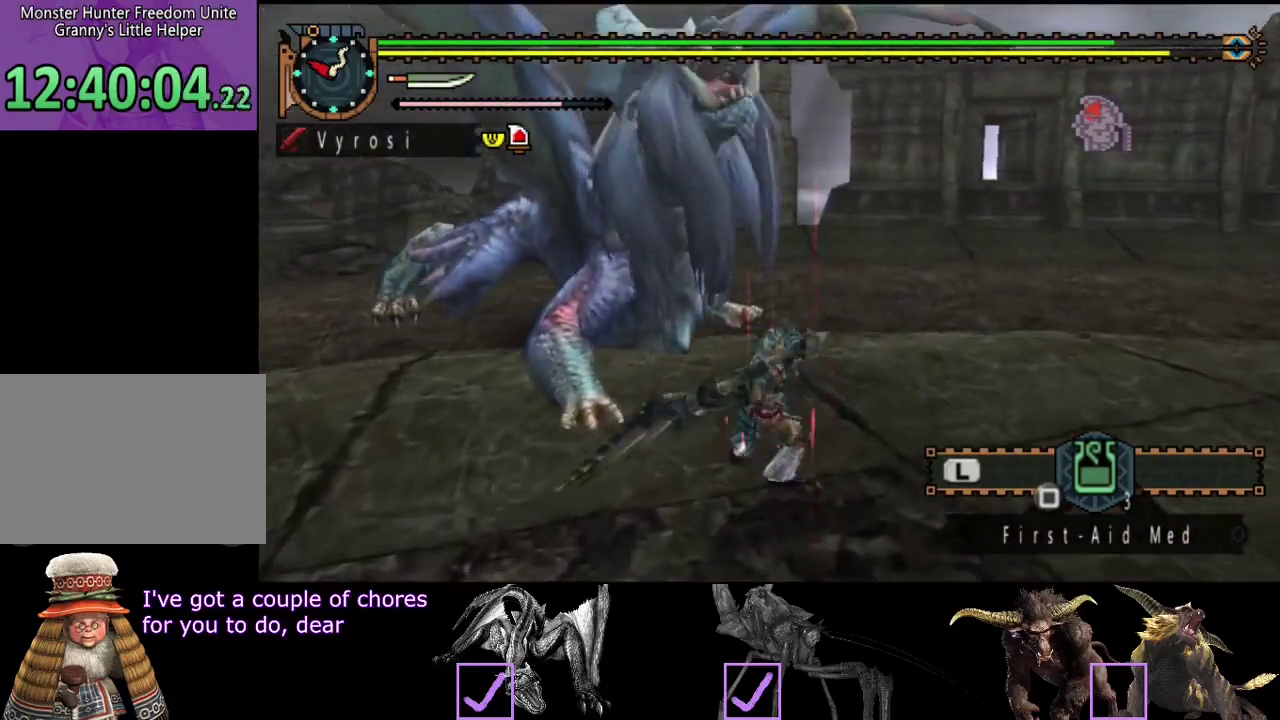
{"buttons": [], "left_stick": "center", "right_stick": "center", "events": [[183, "left_stick", "center"]]}
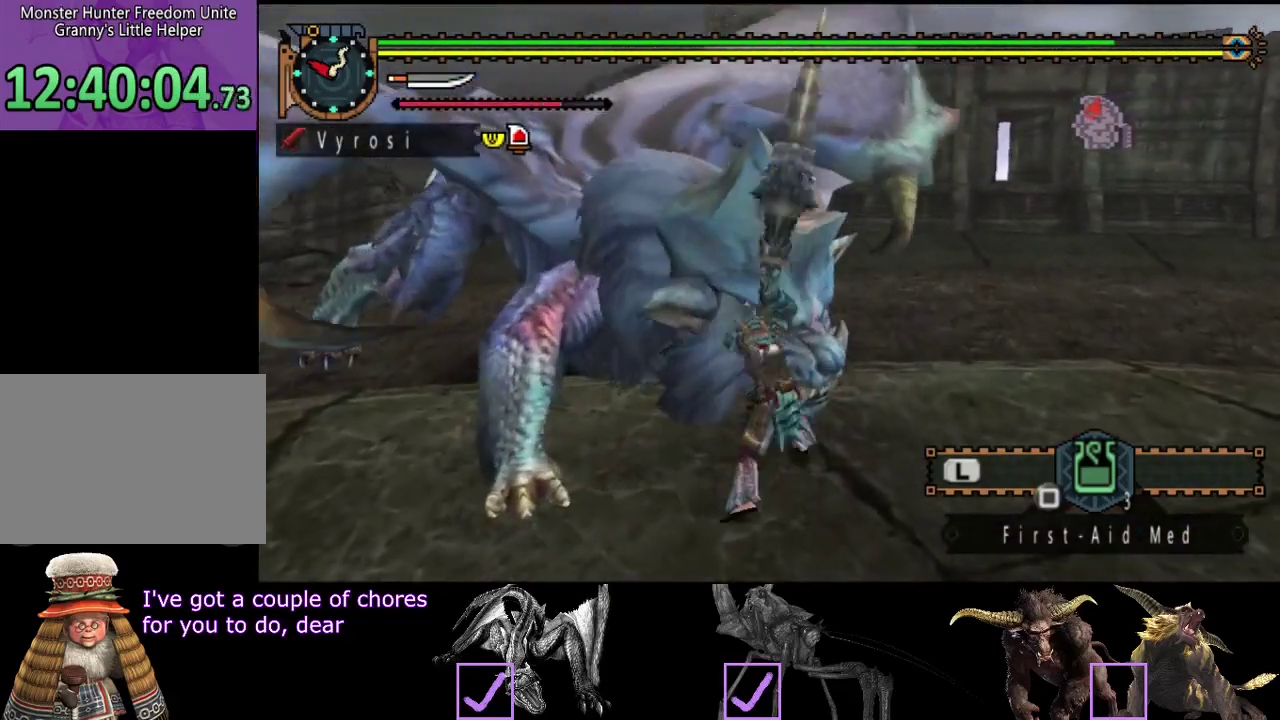
{"buttons": [], "left_stick": "center", "right_stick": "center", "events": []}
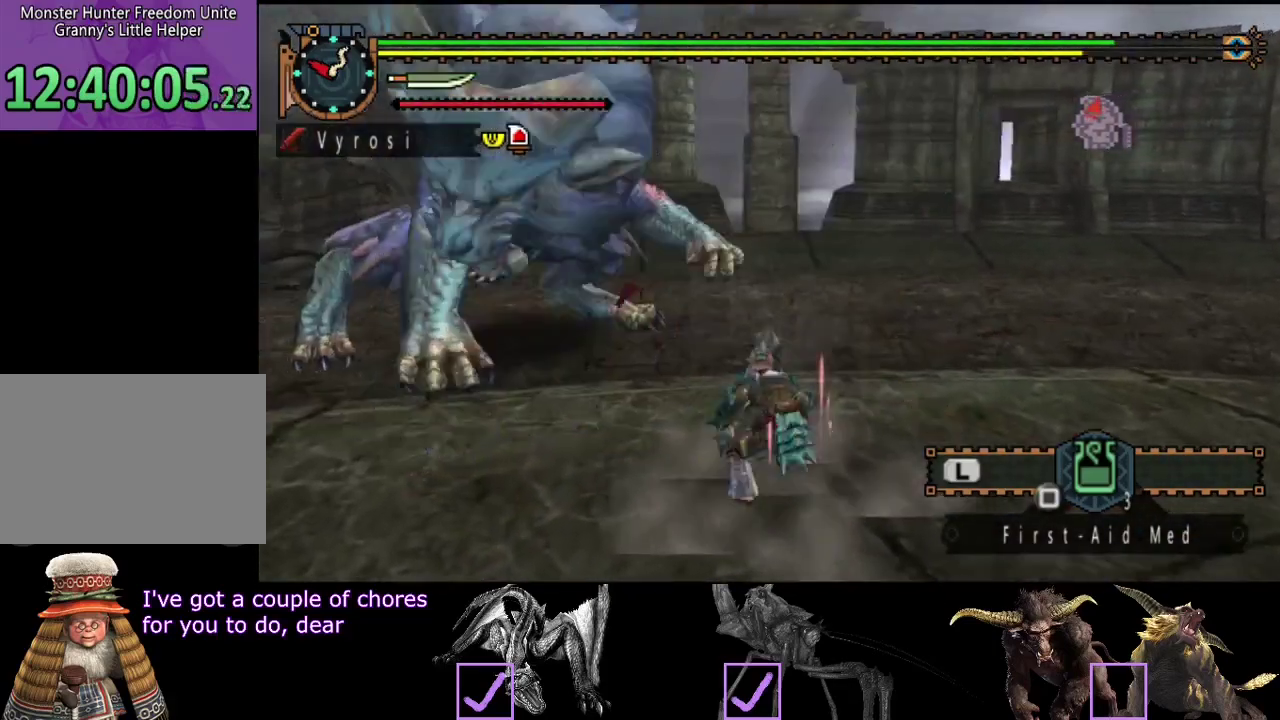
{"buttons": [], "left_stick": "down-right", "right_stick": "center", "events": [[117, "right_stick", "left"], [200, "left_stick", "right"], [250, "left_stick", "down-right"], [267, "right_stick", "center"]]}
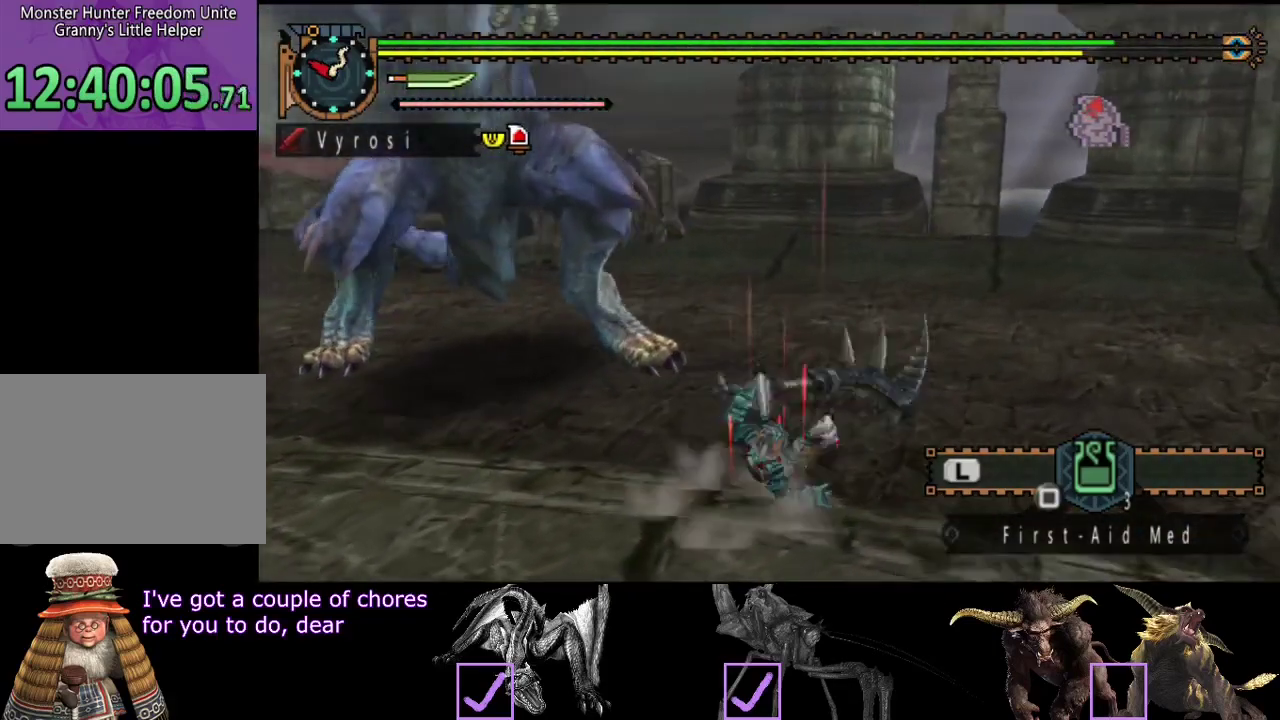
{"buttons": [], "left_stick": "down", "right_stick": "center", "events": [[500, "left_stick", "down"]]}
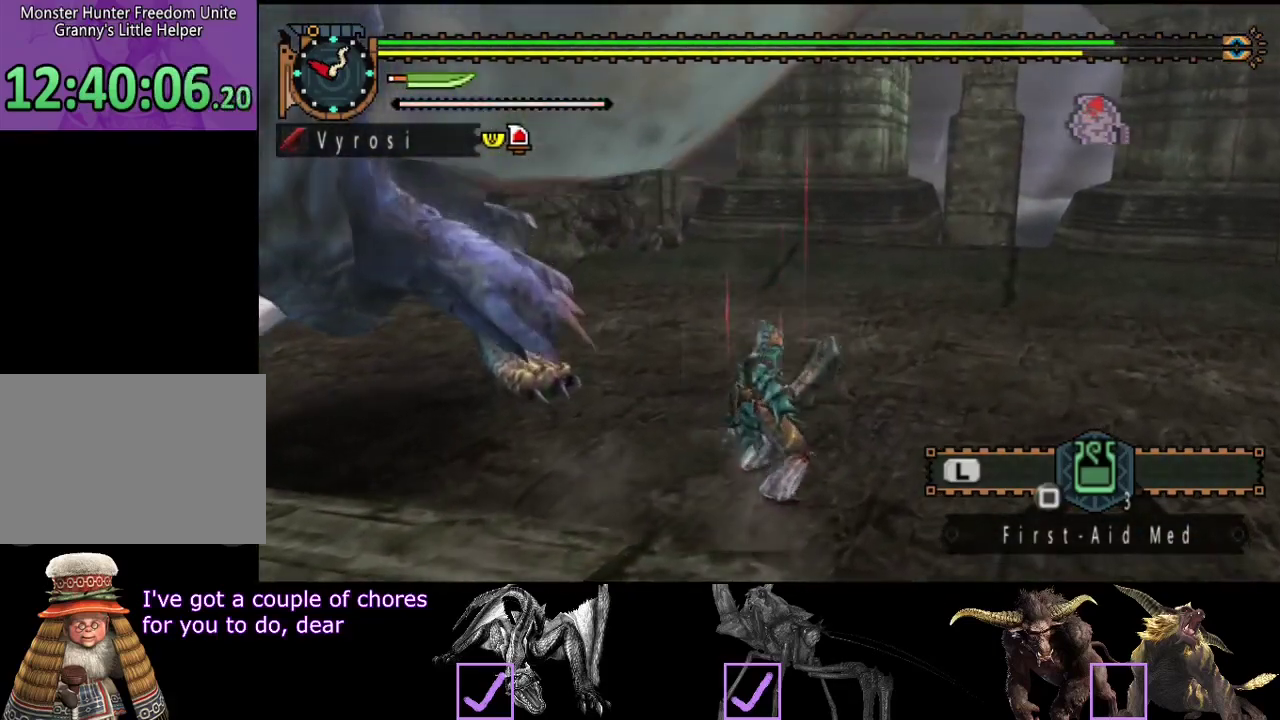
{"buttons": [], "left_stick": "down", "right_stick": "center", "events": []}